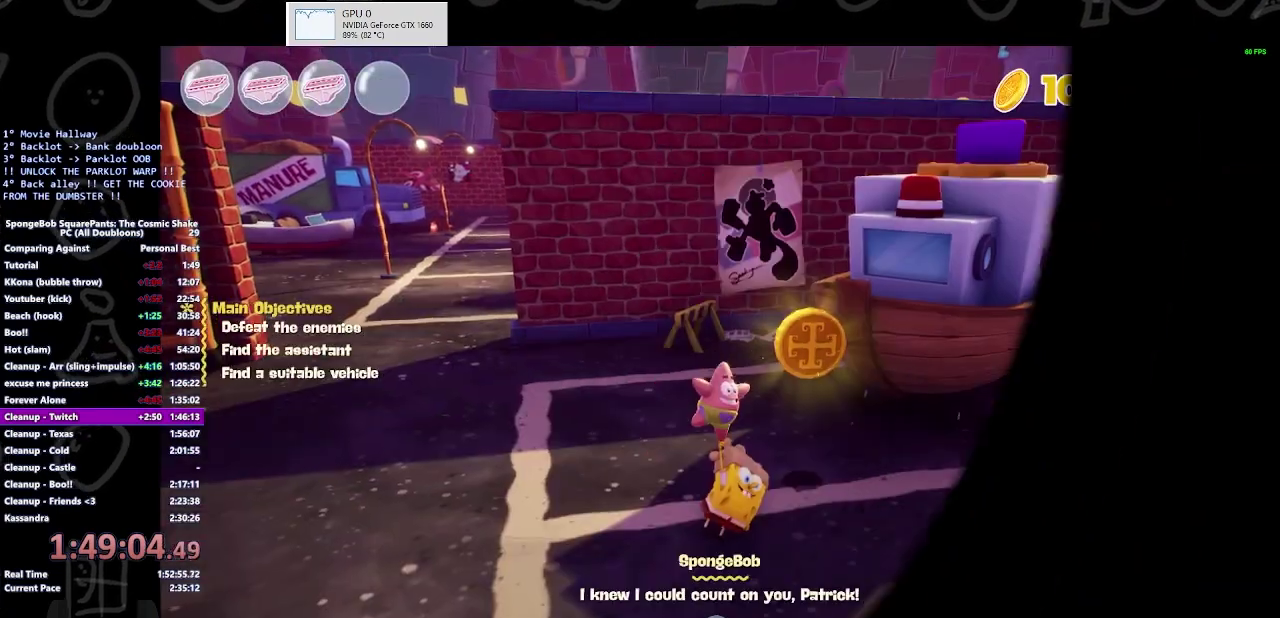
Gameplay with a controller (Xbox layout); each line is a JSON object with the inputs held at the frame after it. "events" lists button and stick changes between this image and that frame as [ms after this image, input, new state], when the widget could be followed in between. Not read: L2 R2.
{"buttons": ["A"], "left_stick": "up-right", "right_stick": "center", "events": [[300, "left_stick", "up-right"], [500, "A", "down"]]}
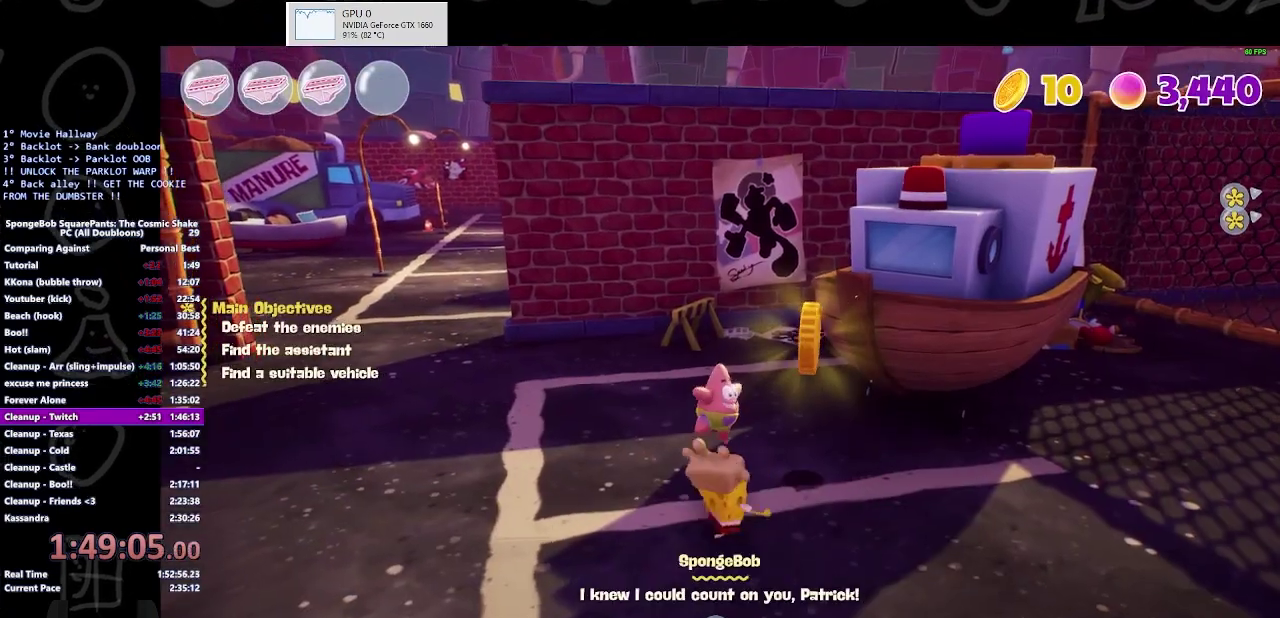
{"buttons": [], "left_stick": "left", "right_stick": "center", "events": [[167, "A", "up"], [333, "left_stick", "up"], [400, "left_stick", "up-left"], [467, "left_stick", "left"]]}
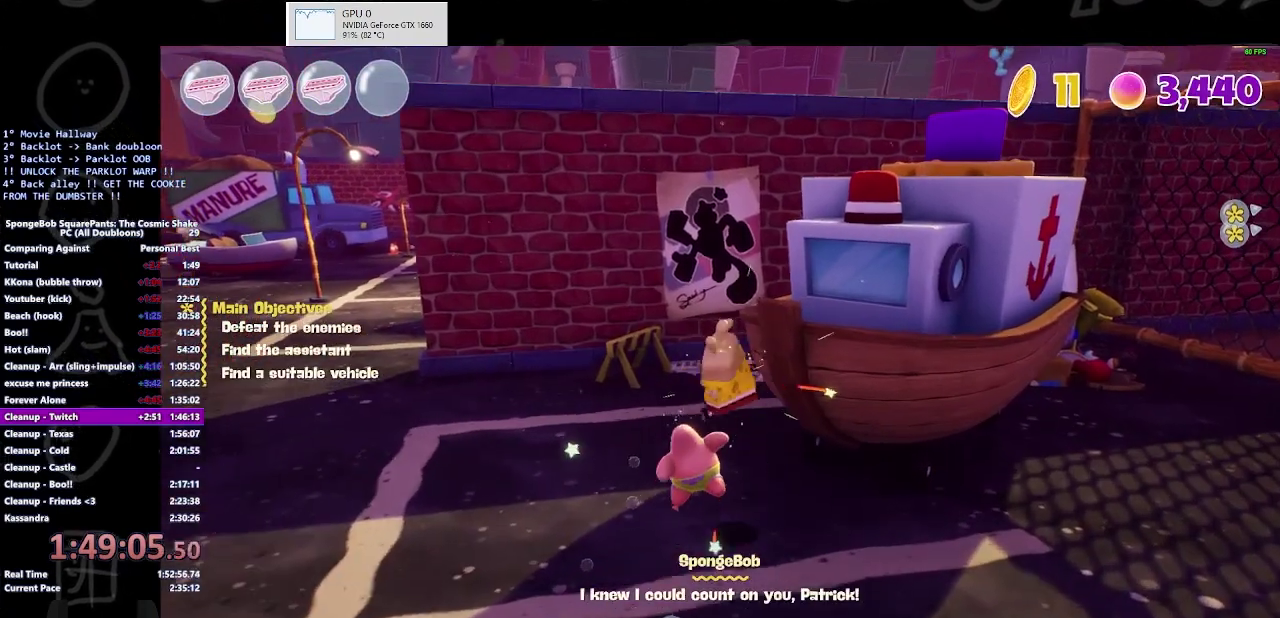
{"buttons": [], "left_stick": "center", "right_stick": "center", "events": [[133, "left_stick", "center"], [267, "START", "down"], [367, "START", "up"]]}
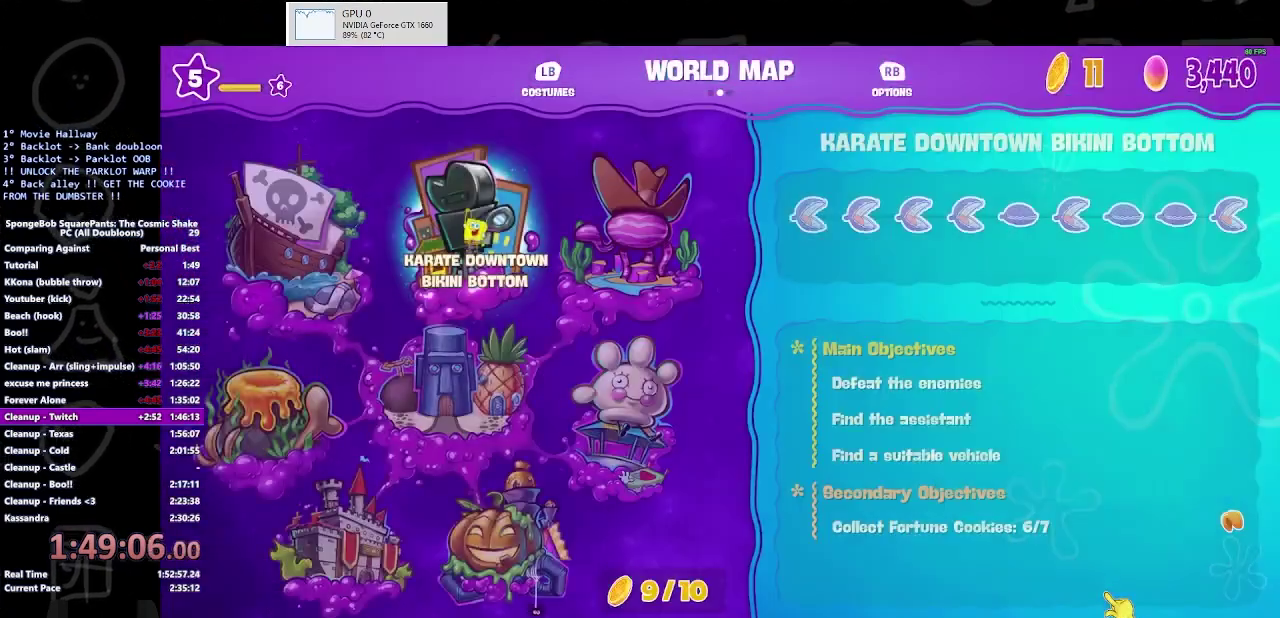
{"buttons": ["DPAD_LEFT"], "left_stick": "center", "right_stick": "center", "events": [[67, "A", "down"], [167, "A", "up"], [267, "DPAD_LEFT", "down"], [400, "DPAD_LEFT", "up"], [467, "DPAD_LEFT", "down"]]}
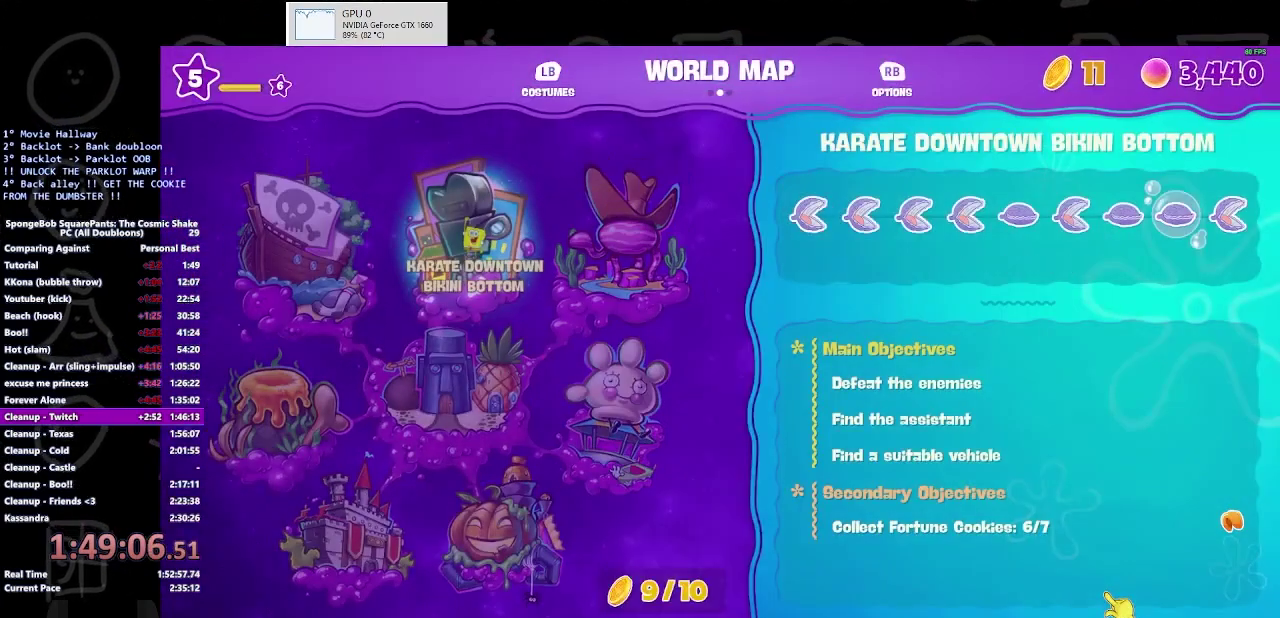
{"buttons": ["DPAD_LEFT"], "left_stick": "center", "right_stick": "center", "events": [[367, "DPAD_LEFT", "up"], [467, "DPAD_LEFT", "down"]]}
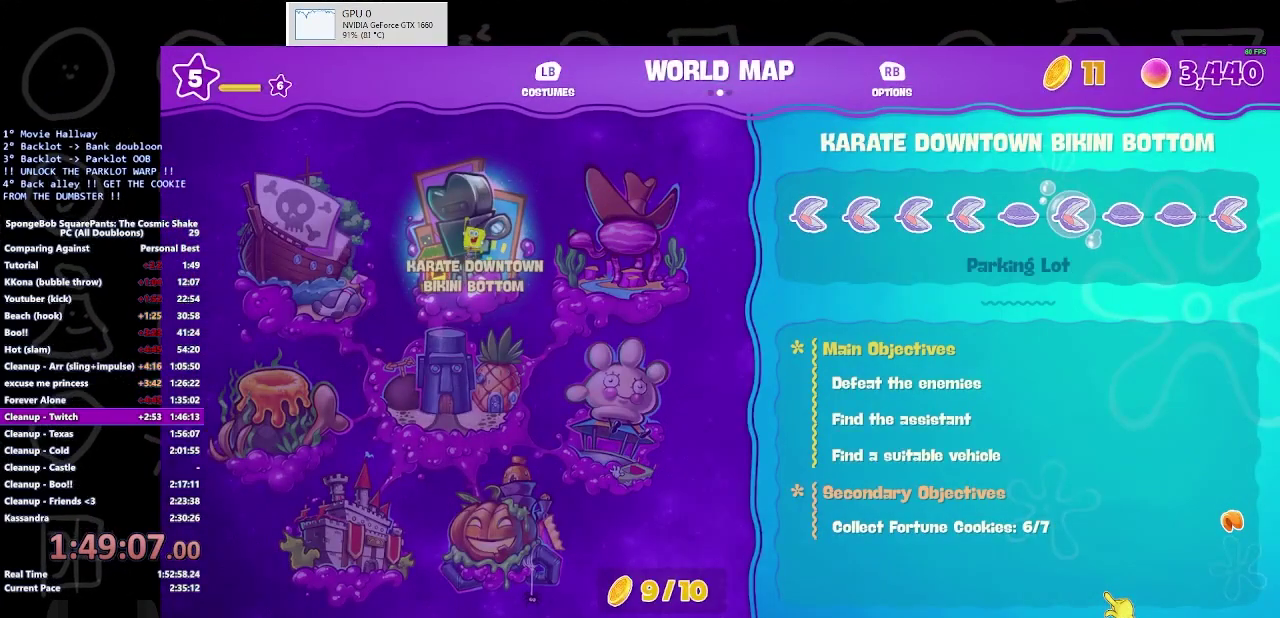
{"buttons": [], "left_stick": "center", "right_stick": "center", "events": [[133, "DPAD_LEFT", "up"], [200, "DPAD_LEFT", "down"], [300, "DPAD_LEFT", "up"], [367, "DPAD_LEFT", "down"], [433, "DPAD_LEFT", "up"]]}
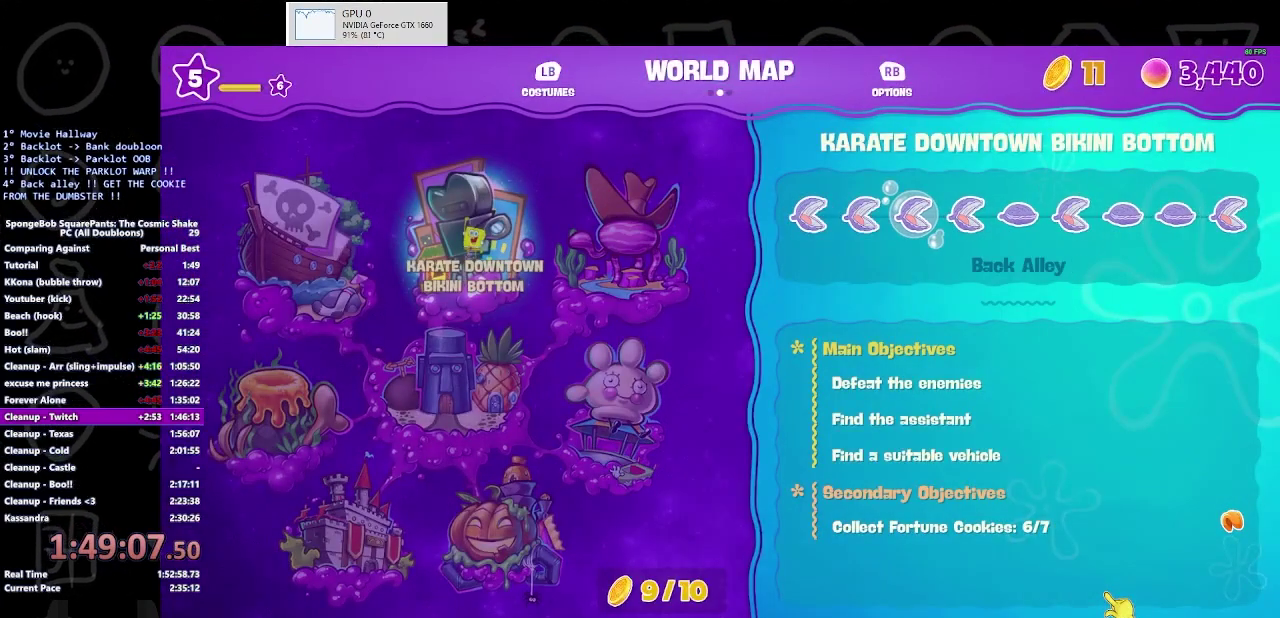
{"buttons": [], "left_stick": "center", "right_stick": "center", "events": [[233, "A", "down"], [333, "A", "up"]]}
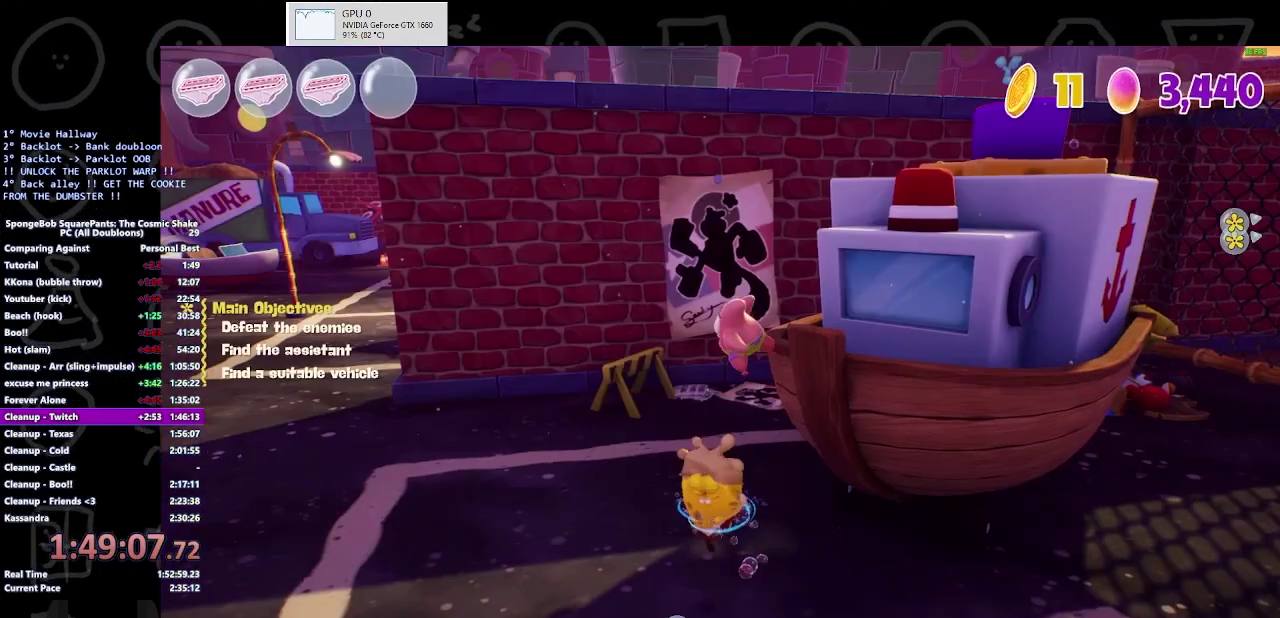
{"buttons": [], "left_stick": "center", "right_stick": "center", "events": []}
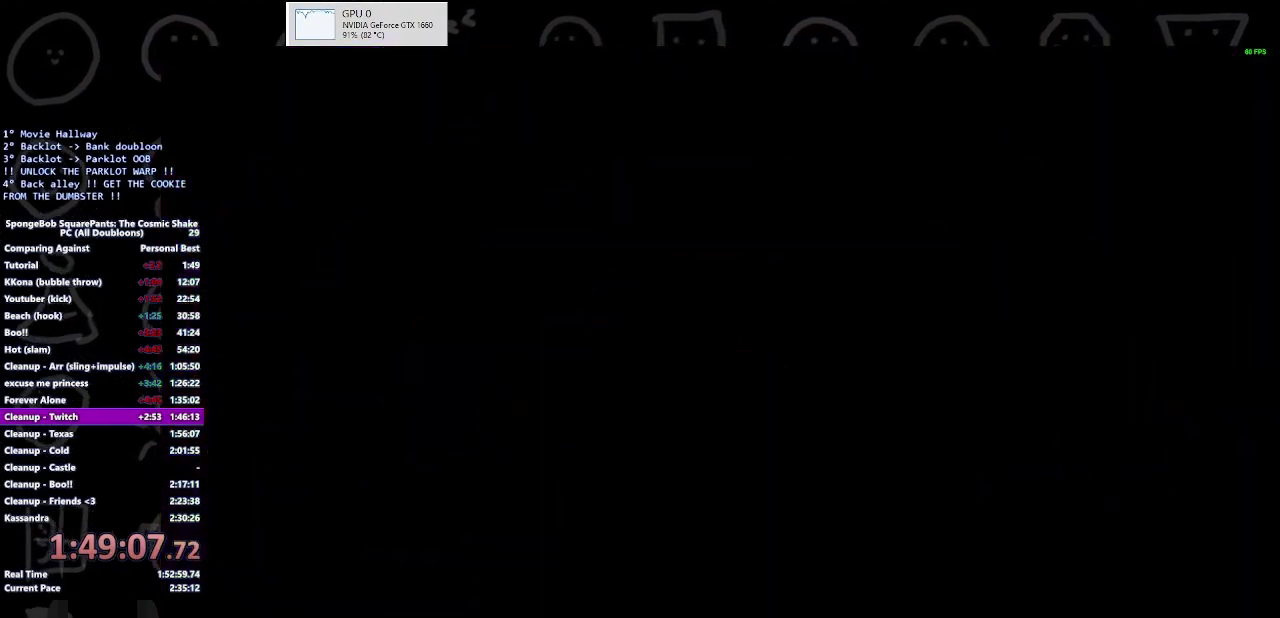
{"buttons": [], "left_stick": "center", "right_stick": "center", "events": []}
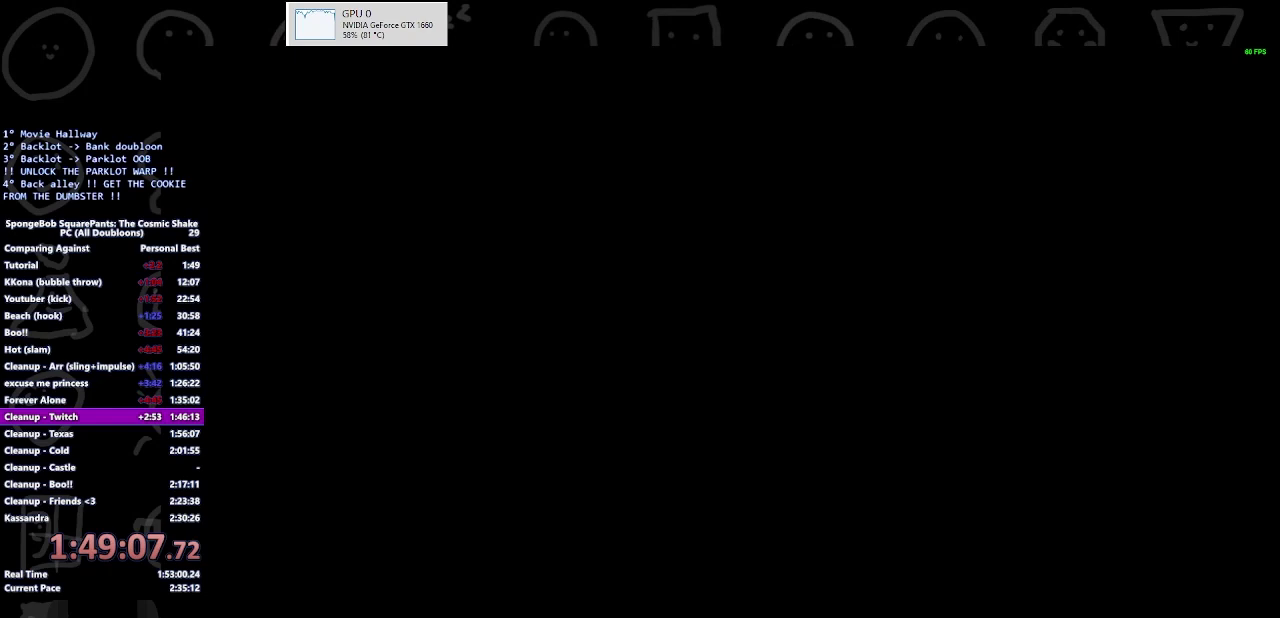
{"buttons": [], "left_stick": "up", "right_stick": "center", "events": [[267, "left_stick", "up"]]}
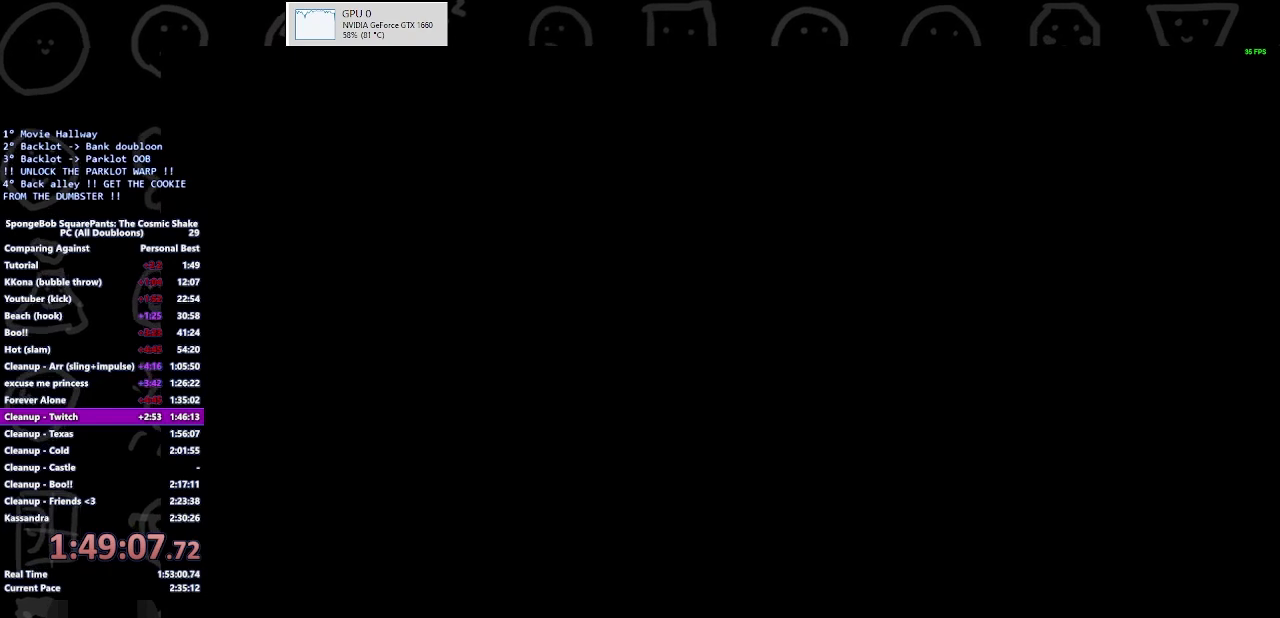
{"buttons": [], "left_stick": "up", "right_stick": "center", "events": []}
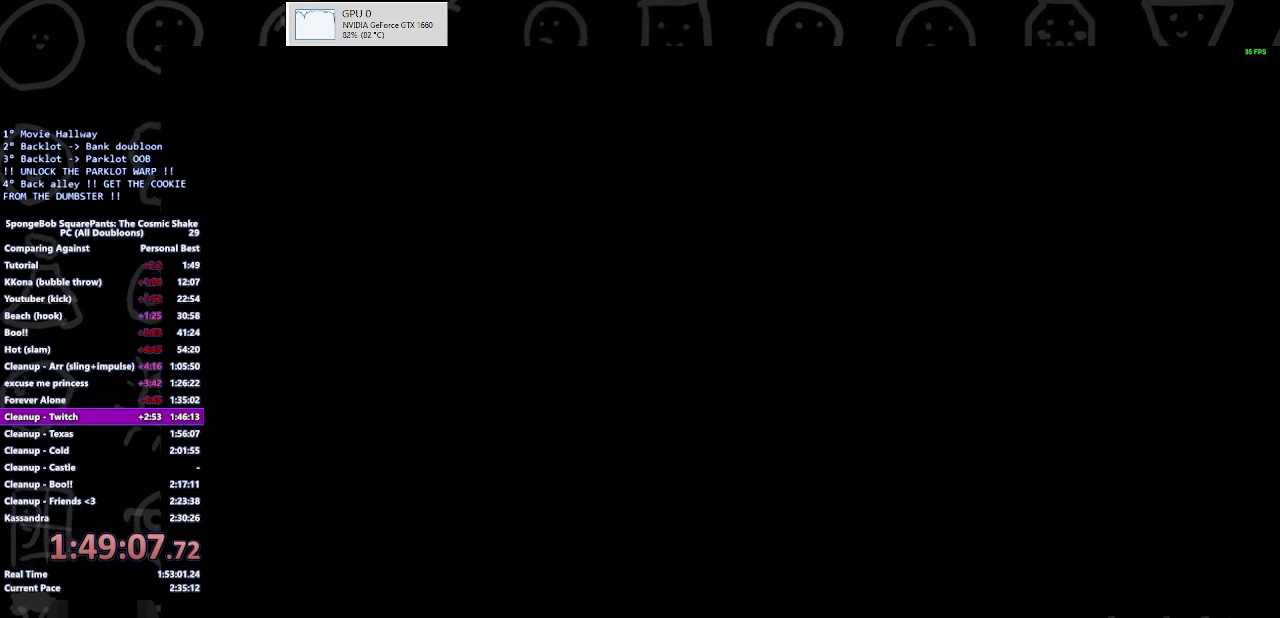
{"buttons": [], "left_stick": "up", "right_stick": "center", "events": []}
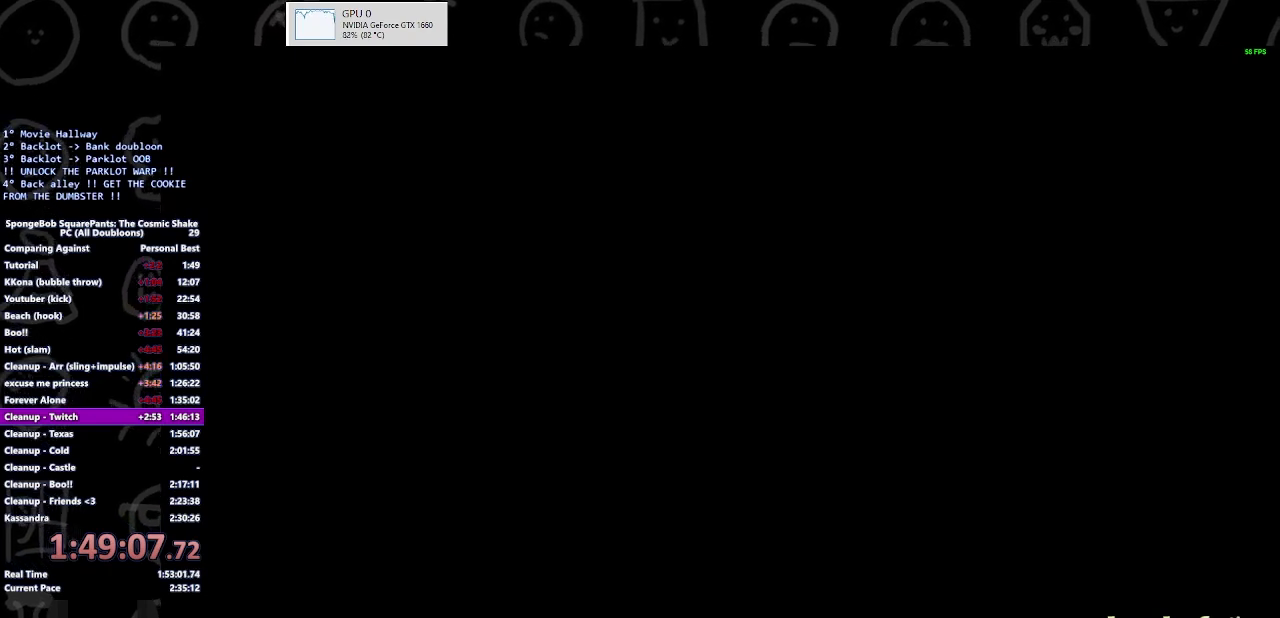
{"buttons": [], "left_stick": "up", "right_stick": "center", "events": []}
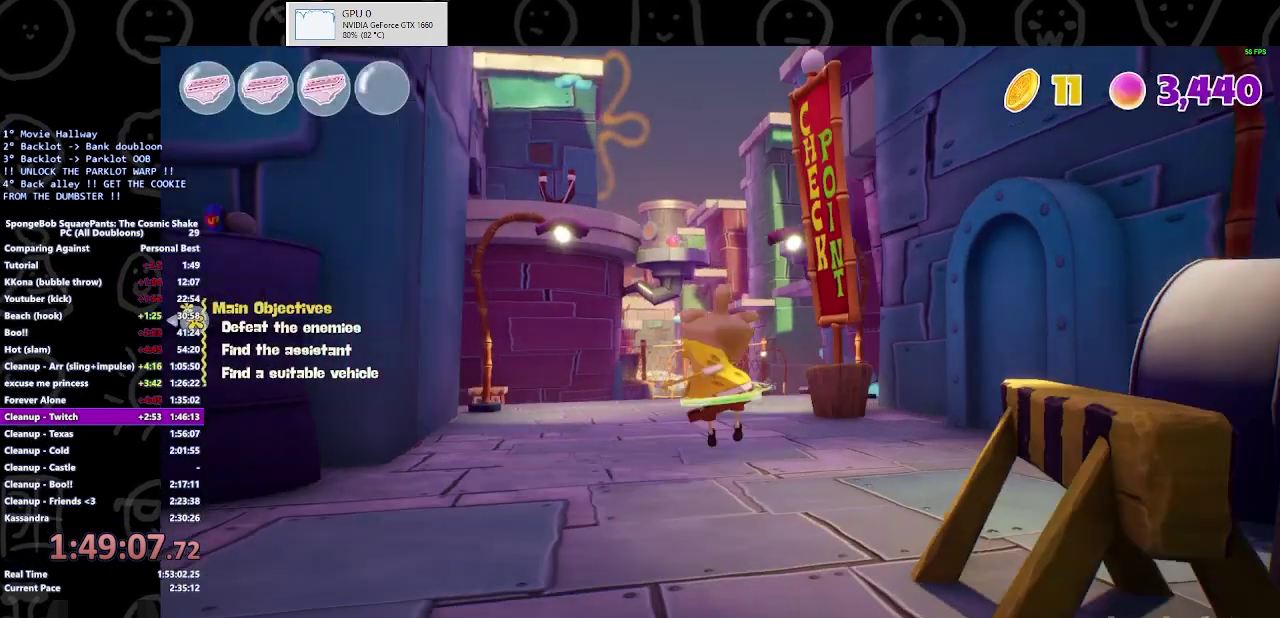
{"buttons": [], "left_stick": "up-right", "right_stick": "center", "events": [[267, "left_stick", "up-right"]]}
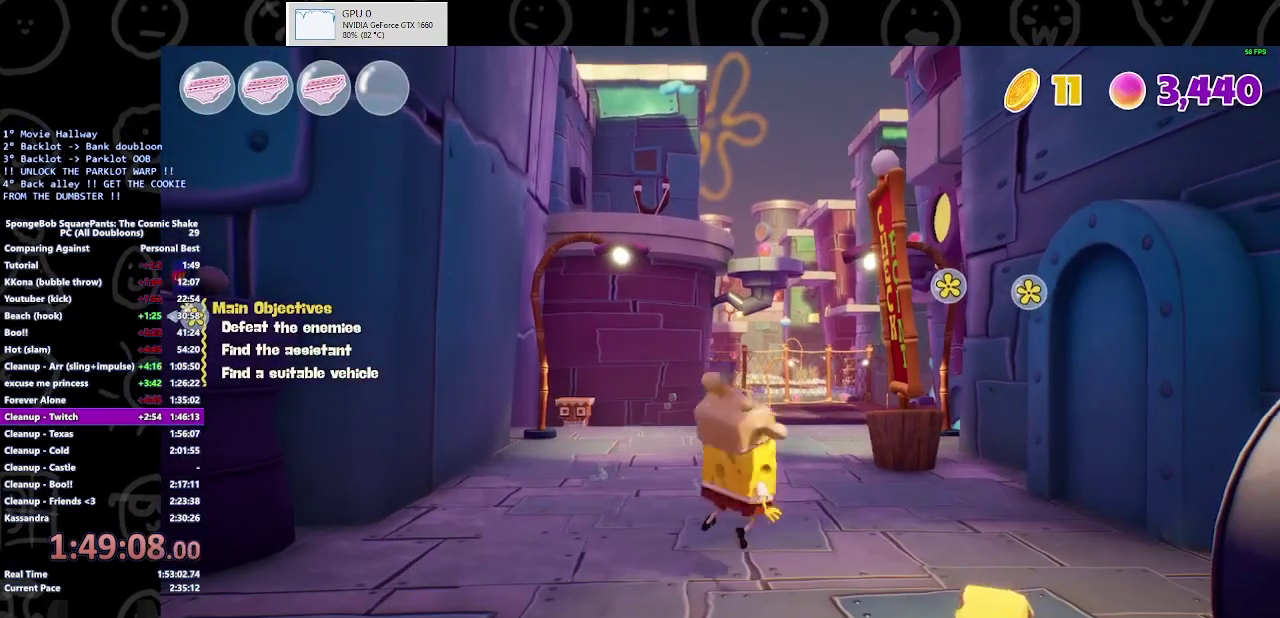
{"buttons": ["A"], "left_stick": "up-left", "right_stick": "center", "events": [[67, "B", "down"], [100, "left_stick", "up"], [167, "B", "up"], [367, "left_stick", "up-left"], [500, "A", "down"]]}
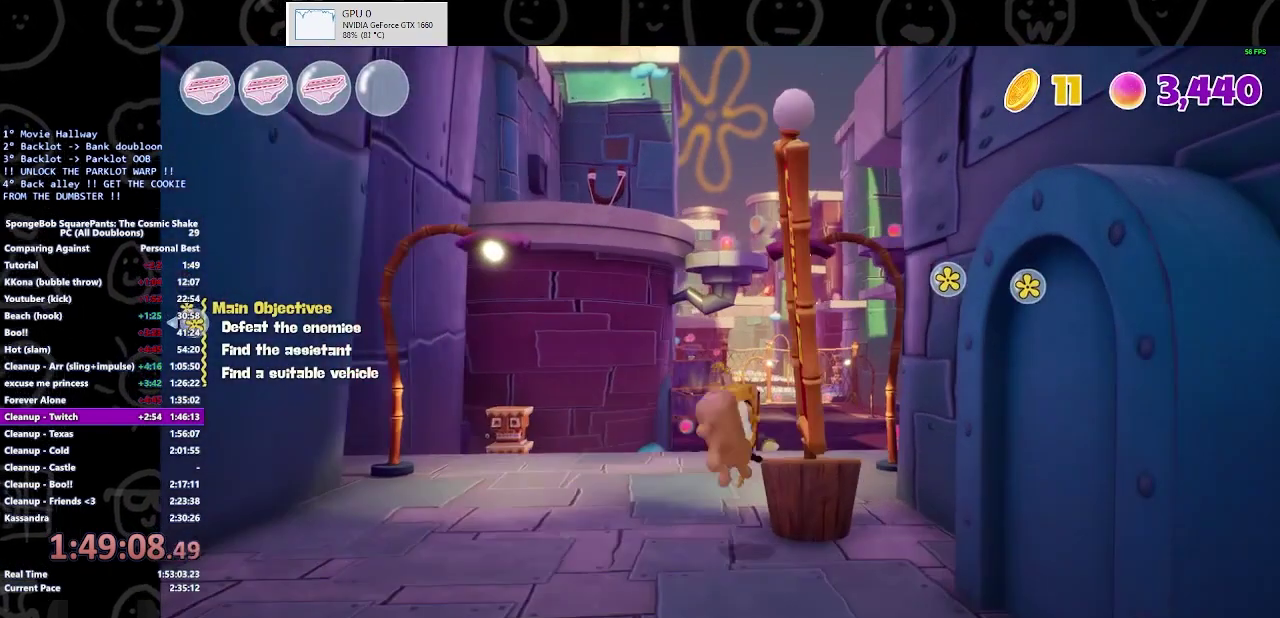
{"buttons": [], "left_stick": "up-right", "right_stick": "center", "events": [[133, "A", "up"], [300, "A", "down"], [300, "left_stick", "up"], [367, "left_stick", "up-right"], [500, "A", "up"]]}
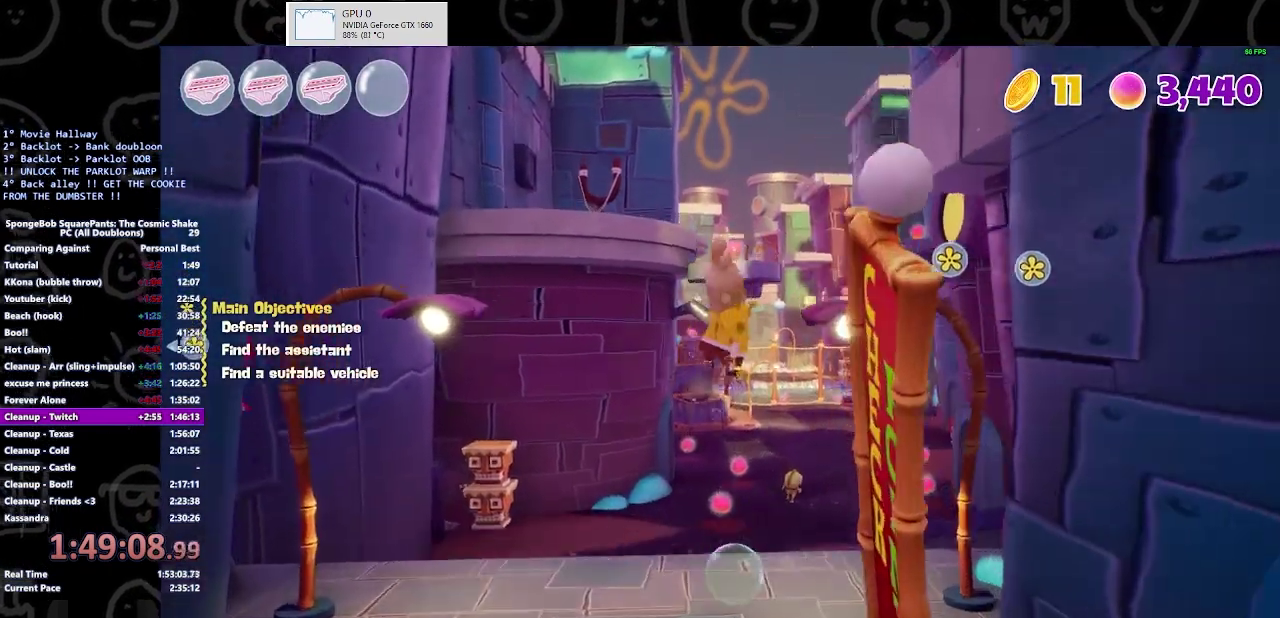
{"buttons": [], "left_stick": "up-right", "right_stick": "right", "events": [[133, "left_stick", "right"], [233, "right_stick", "right"], [400, "left_stick", "up-right"]]}
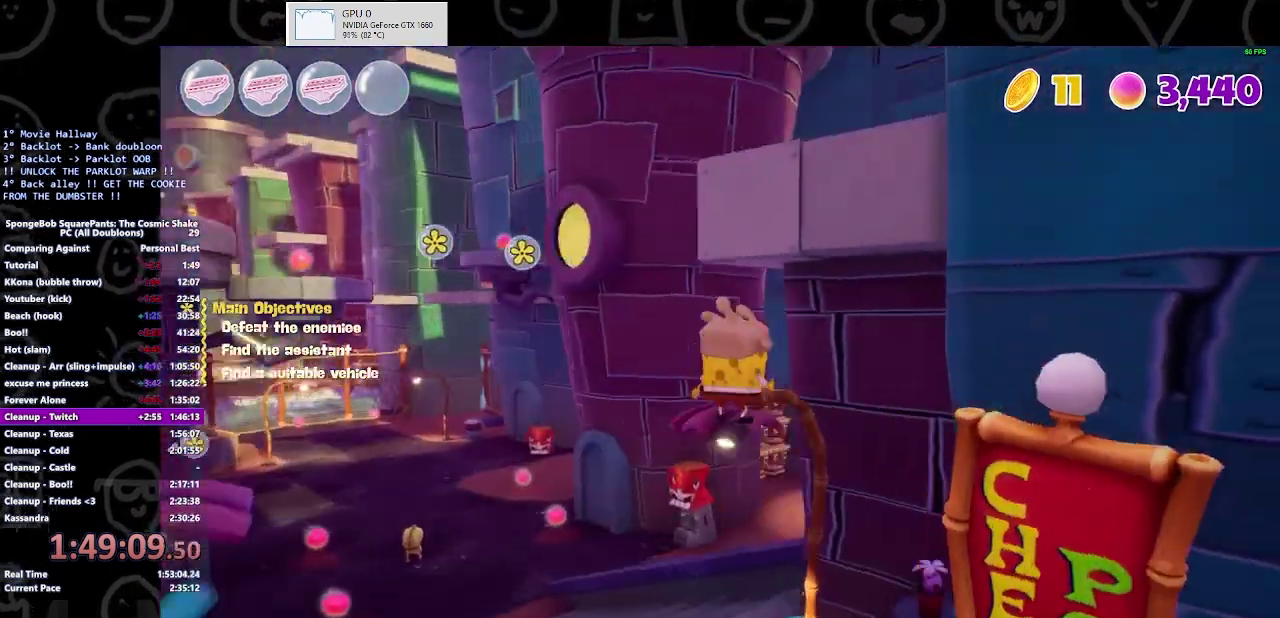
{"buttons": ["A"], "left_stick": "up", "right_stick": "center", "events": [[67, "left_stick", "up"], [67, "right_stick", "center"], [167, "A", "down"], [200, "left_stick", "center"], [300, "A", "up"], [367, "left_stick", "up"], [400, "A", "down"]]}
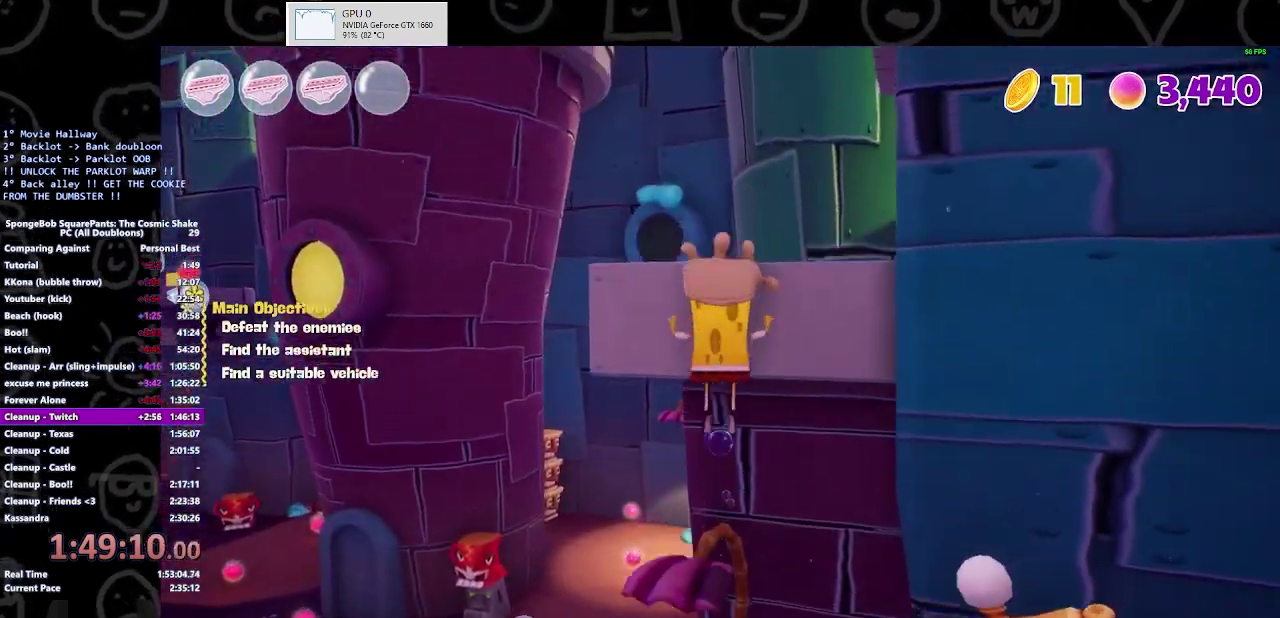
{"buttons": [], "left_stick": "up-right", "right_stick": "left", "events": [[133, "A", "up"], [267, "left_stick", "up-right"], [367, "right_stick", "left"]]}
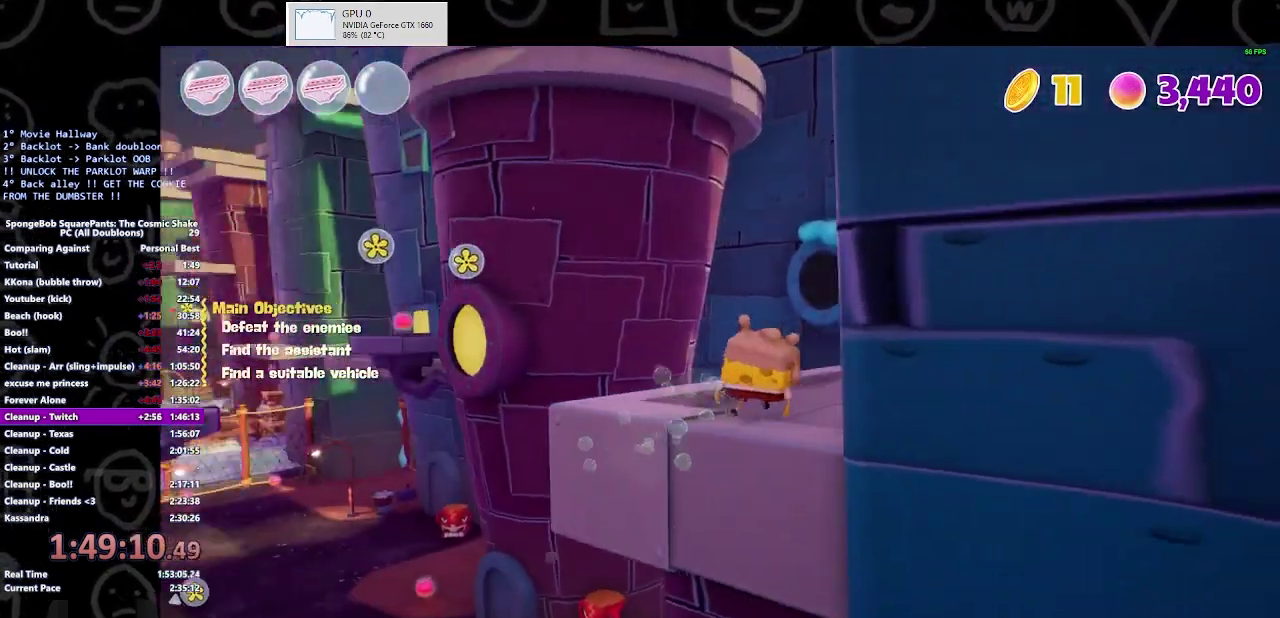
{"buttons": [], "left_stick": "up-left", "right_stick": "center", "events": [[33, "right_stick", "center"], [67, "left_stick", "up"], [233, "left_stick", "up-left"], [300, "B", "down"], [467, "B", "up"]]}
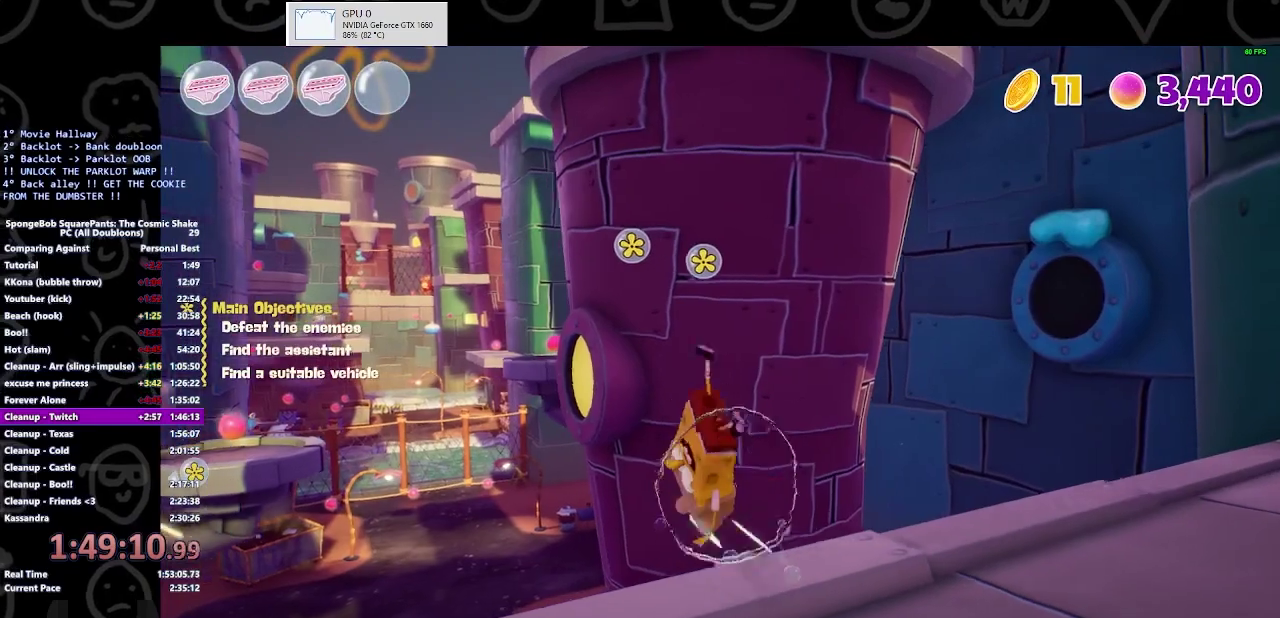
{"buttons": ["A"], "left_stick": "up-left", "right_stick": "center", "events": [[33, "X", "down"], [133, "X", "up"], [300, "A", "down"]]}
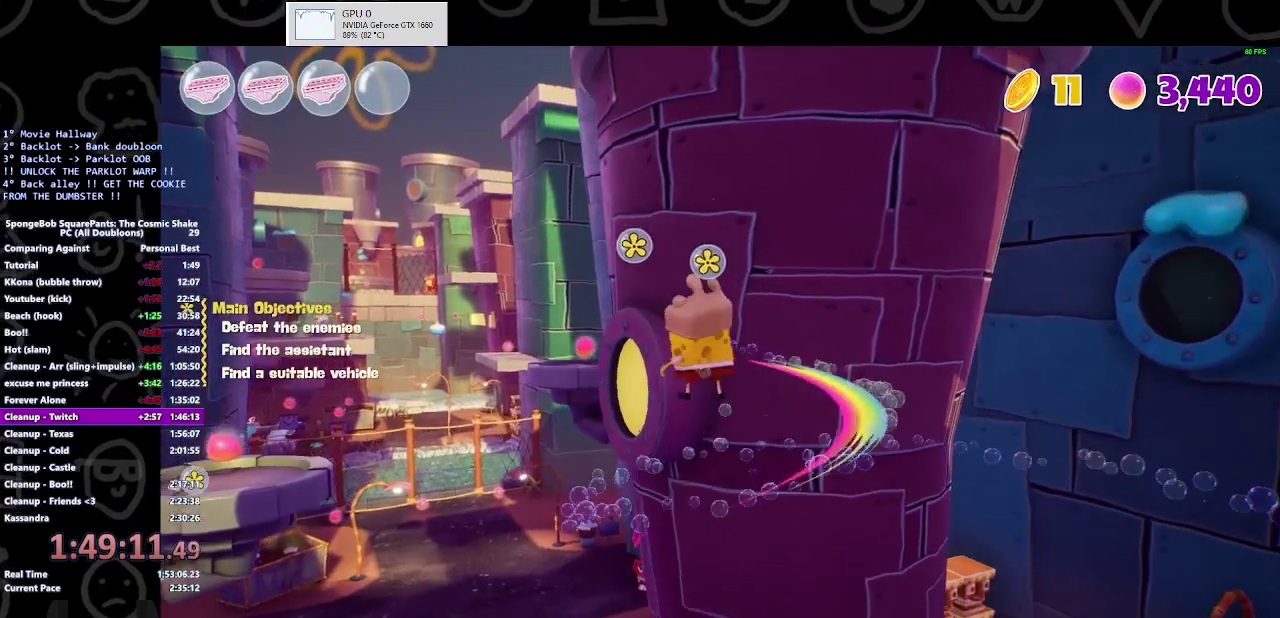
{"buttons": ["A"], "left_stick": "up-left", "right_stick": "center", "events": [[33, "A", "up"], [33, "left_stick", "up"], [100, "X", "down"], [133, "left_stick", "up-left"], [233, "X", "up"], [367, "A", "down"]]}
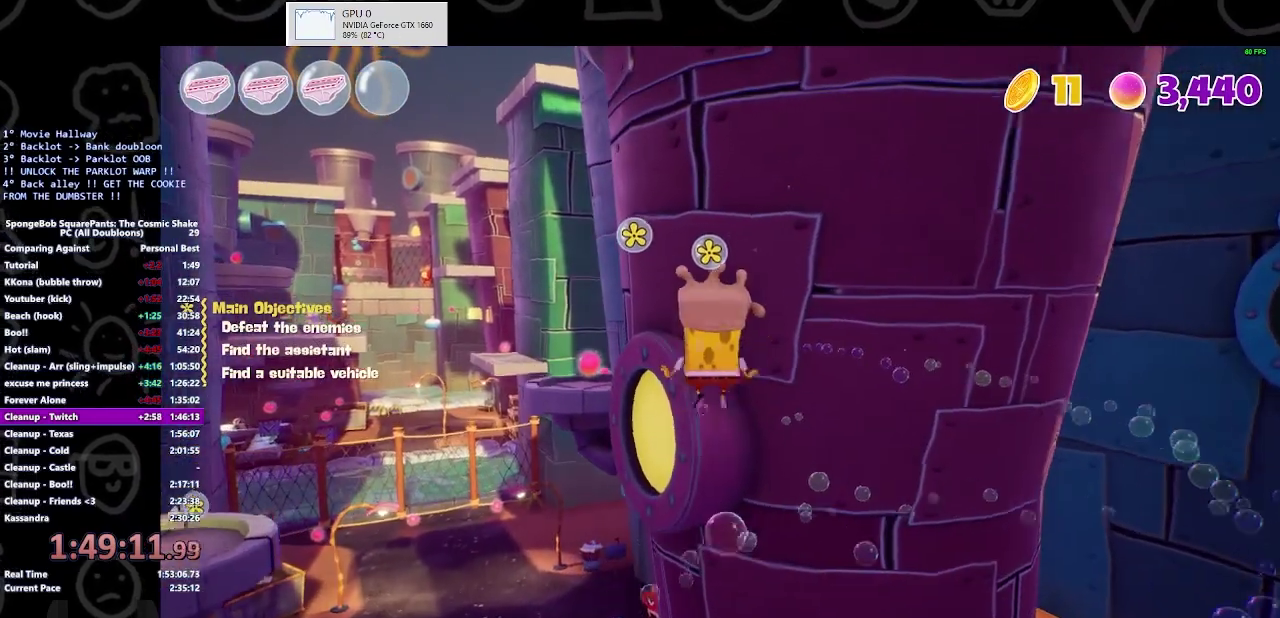
{"buttons": [], "left_stick": "up", "right_stick": "center", "events": [[67, "X", "down"], [133, "A", "up"], [133, "left_stick", "up"], [200, "left_stick", "up-left"], [300, "X", "up"], [300, "left_stick", "up"]]}
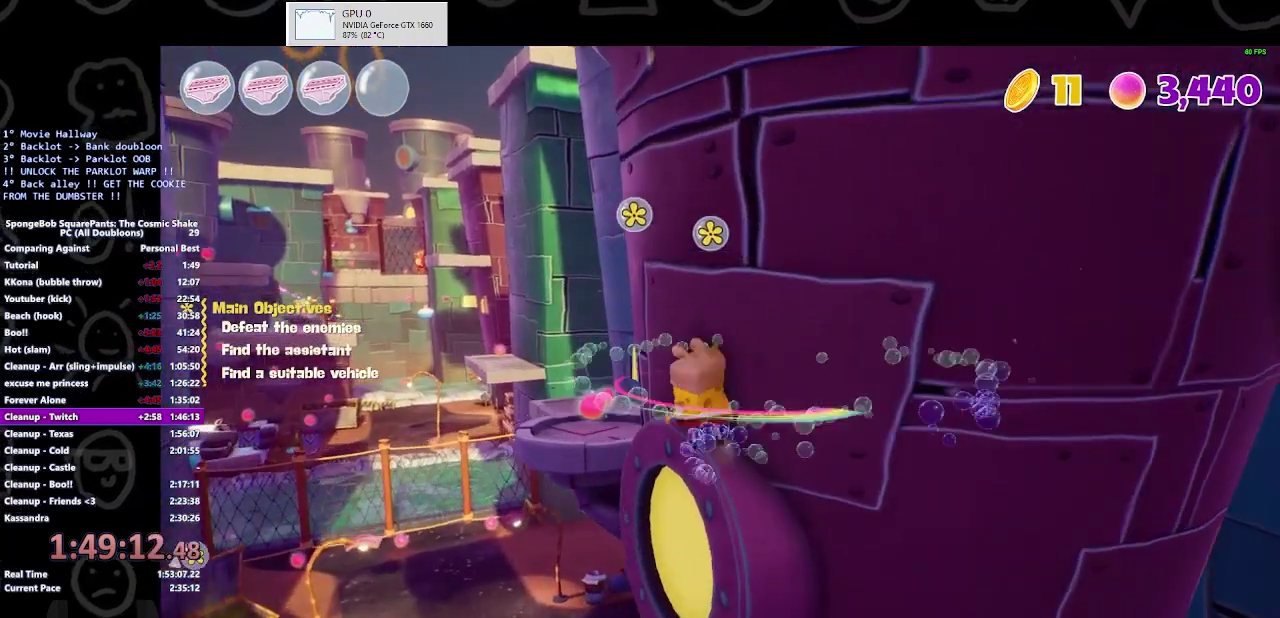
{"buttons": [], "left_stick": "up", "right_stick": "center", "events": [[200, "left_stick", "up-left"], [233, "A", "down"], [433, "A", "up"], [500, "left_stick", "up"]]}
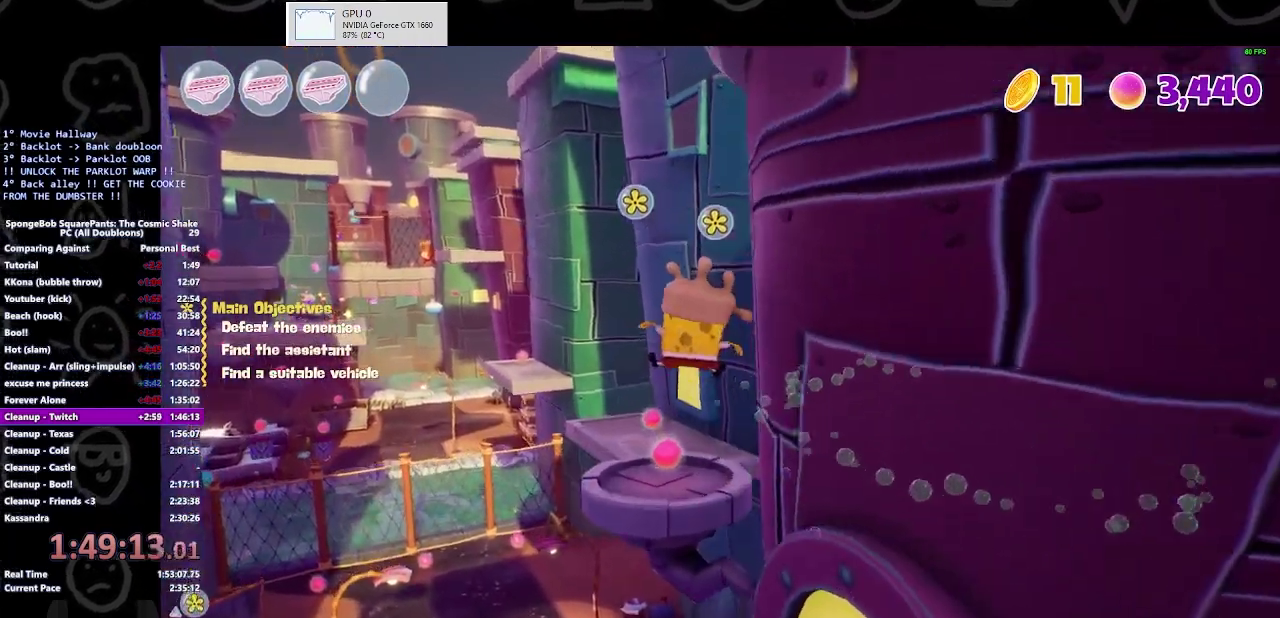
{"buttons": [], "left_stick": "up", "right_stick": "center", "events": [[133, "A", "down"], [267, "A", "up"]]}
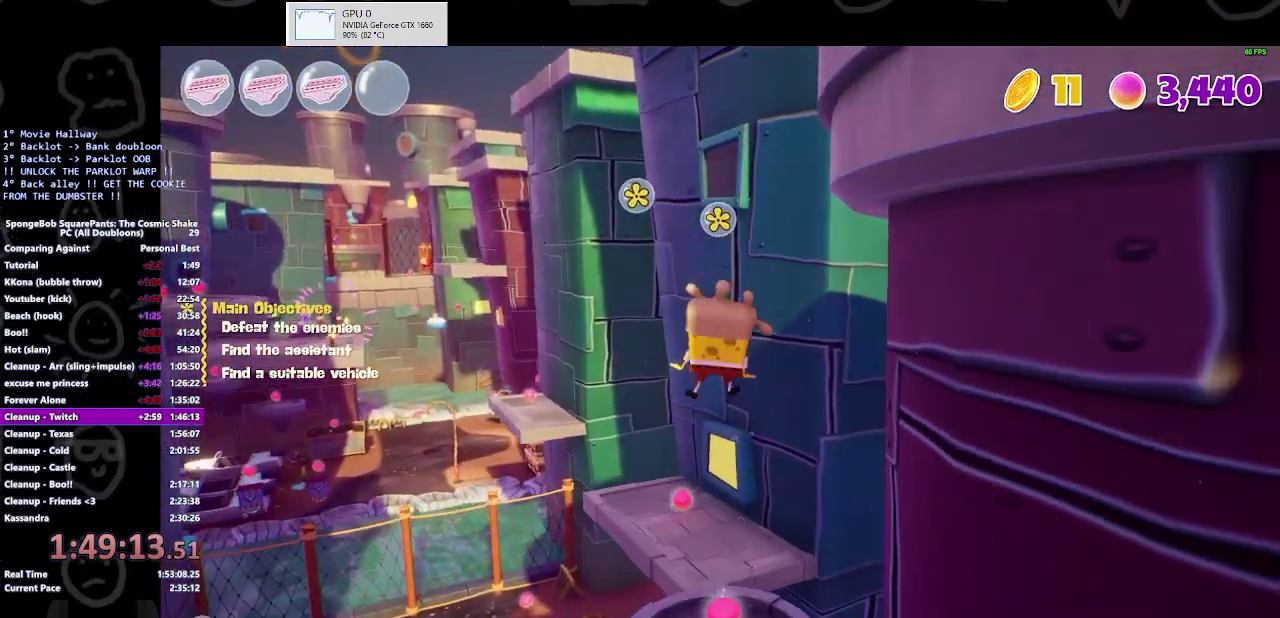
{"buttons": [], "left_stick": "up", "right_stick": "center", "events": []}
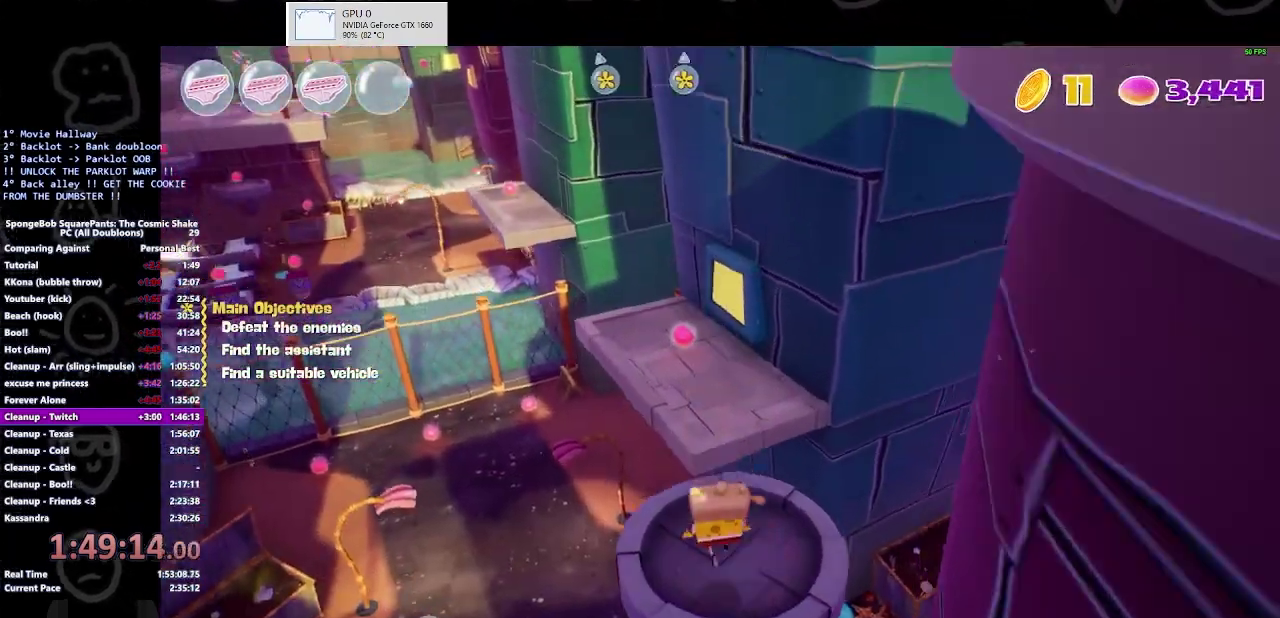
{"buttons": ["A"], "left_stick": "up", "right_stick": "center", "events": [[167, "B", "down"], [333, "B", "up"], [500, "A", "down"]]}
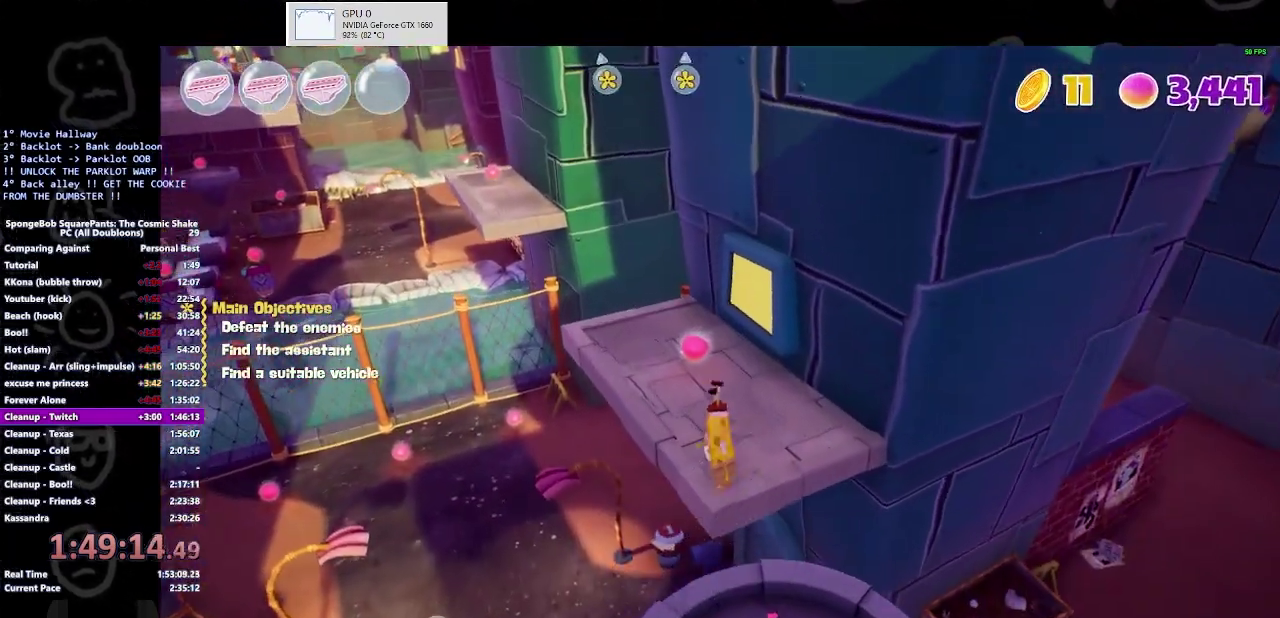
{"buttons": [], "left_stick": "center", "right_stick": "center", "events": [[133, "A", "up"], [233, "left_stick", "center"], [333, "START", "down"], [433, "START", "up"]]}
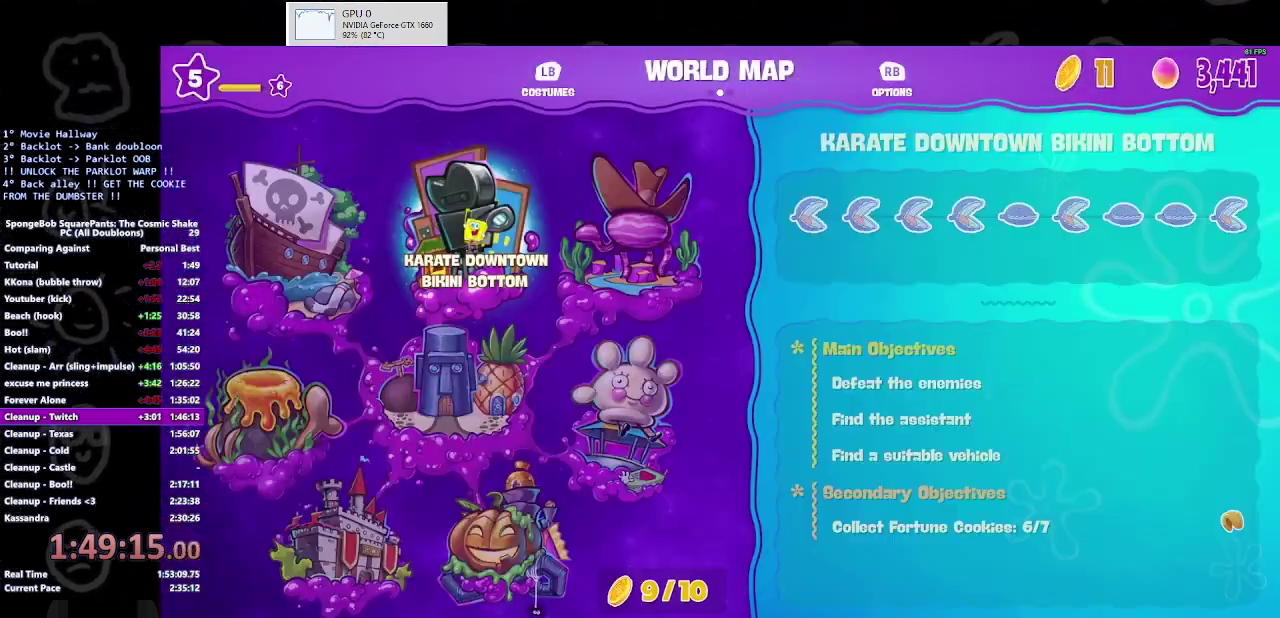
{"buttons": [], "left_stick": "up", "right_stick": "center", "events": [[233, "B", "down"], [333, "B", "up"], [333, "left_stick", "up"], [400, "left_stick", "up-left"], [500, "left_stick", "up"]]}
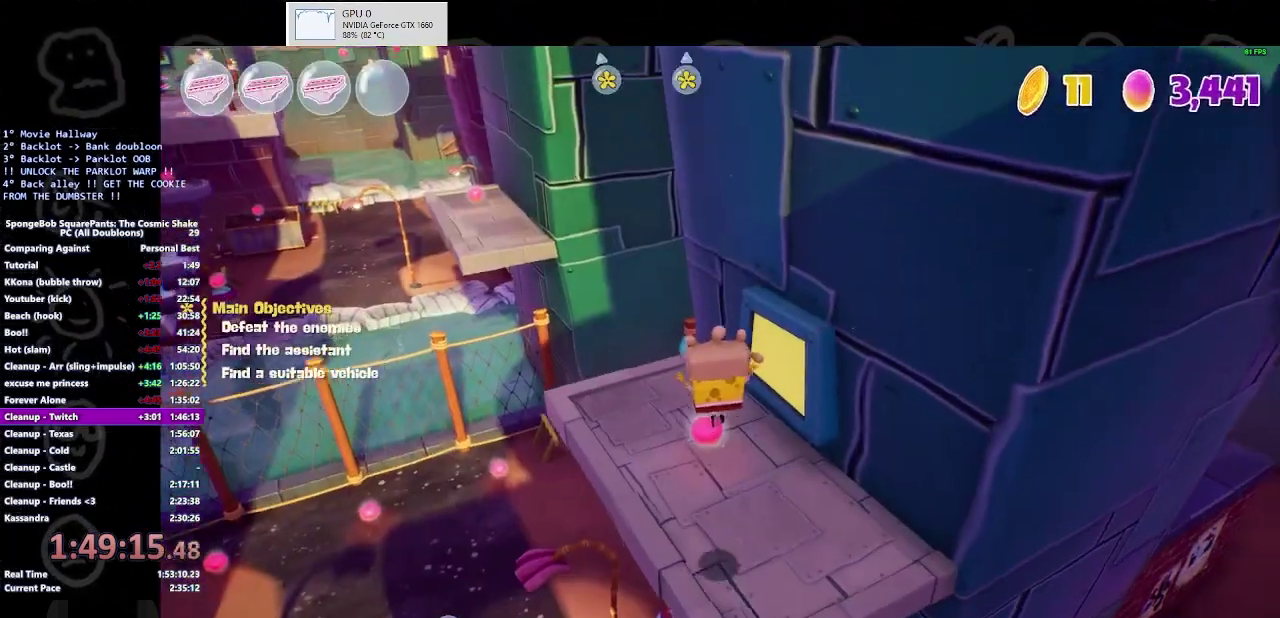
{"buttons": [], "left_stick": "up", "right_stick": "center", "events": [[167, "right_stick", "left"], [300, "right_stick", "center"]]}